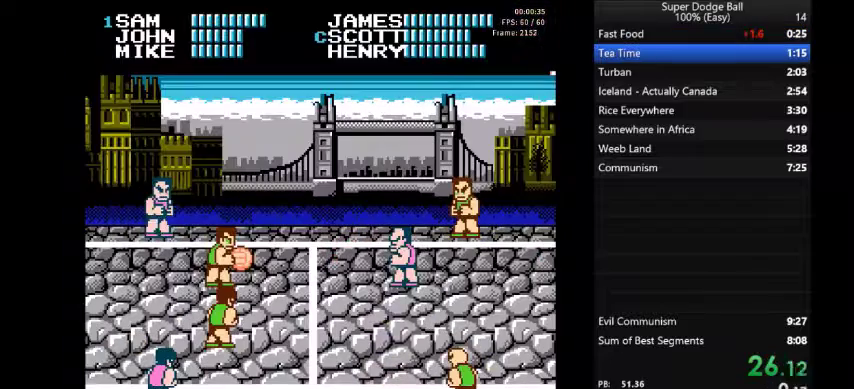
Gameplay with a controller (Nintendo layout); each line is a JSON object with the inputs held at the frame after it. "events" lists button and stick changes between this image and that frame as [ms after this image, input, new state], when the widget could be followed in between. Not read: L3 R3 SELECT START.
{"buttons": [], "events": []}
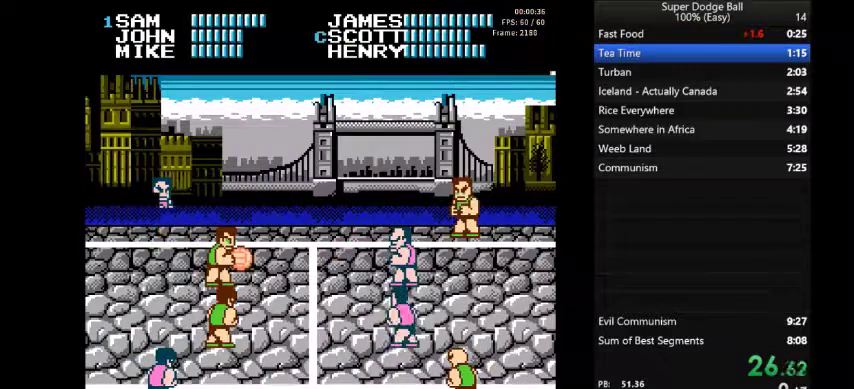
{"buttons": [], "events": []}
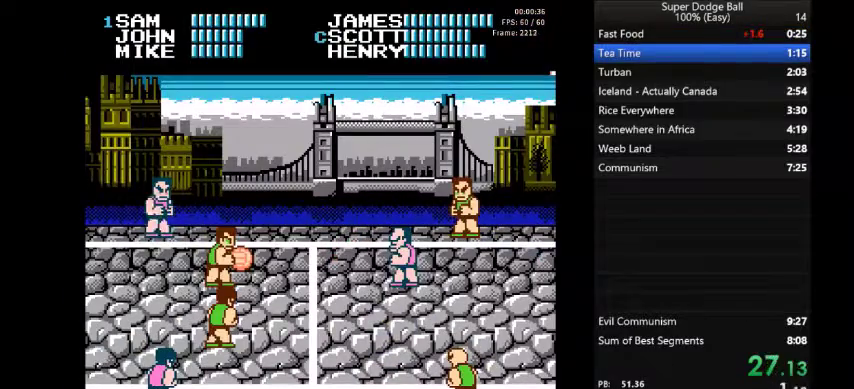
{"buttons": [], "events": []}
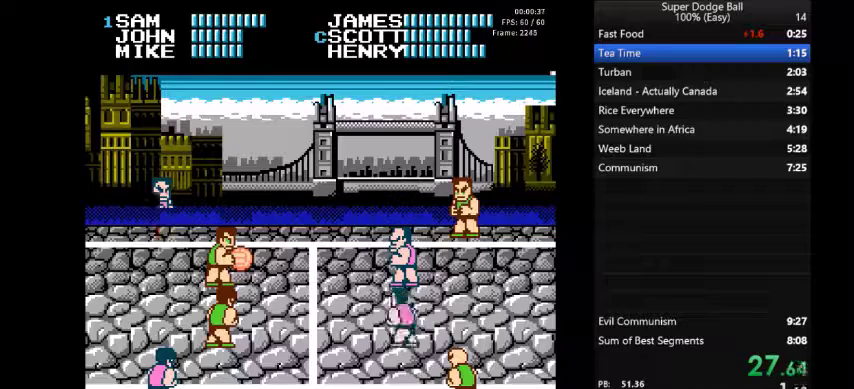
{"buttons": ["DPAD_LEFT"], "events": [[434, "DPAD_LEFT", "down"]]}
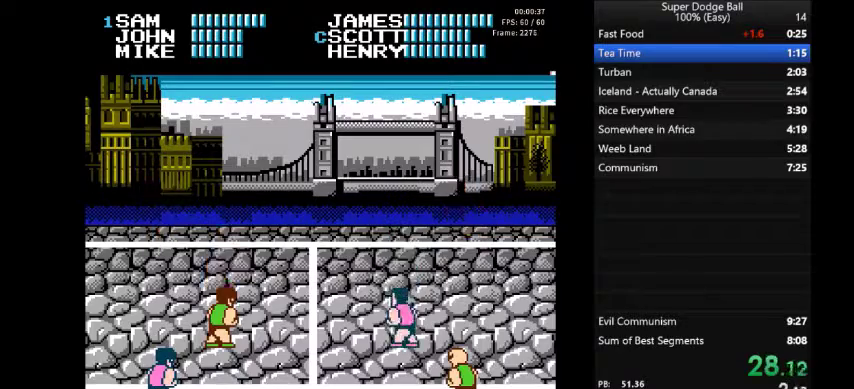
{"buttons": ["DPAD_LEFT"], "events": []}
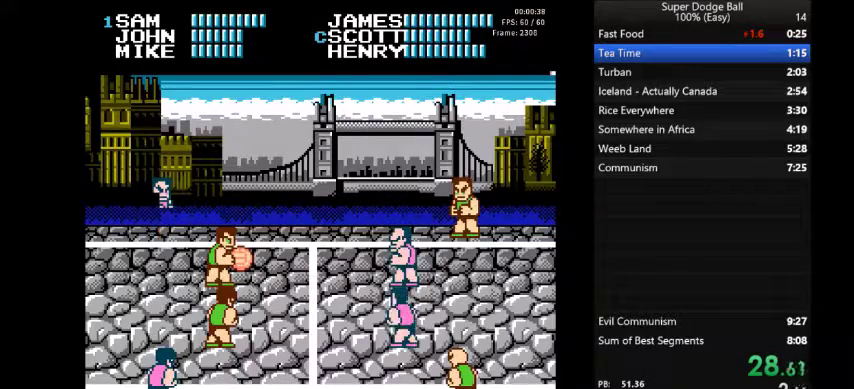
{"buttons": ["DPAD_LEFT"], "events": []}
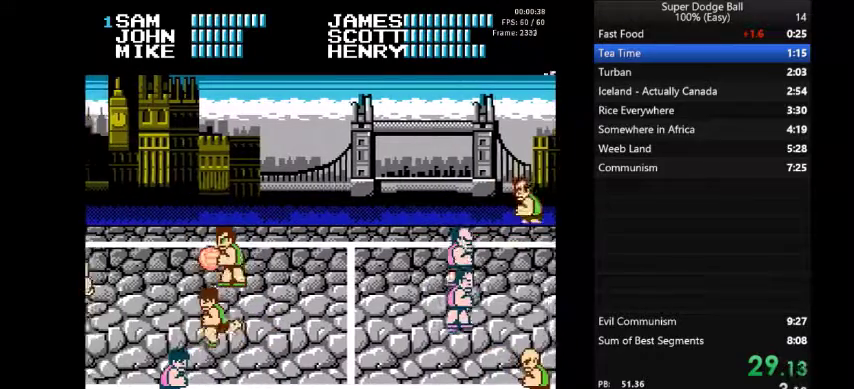
{"buttons": ["DPAD_RIGHT"], "events": [[234, "DPAD_LEFT", "up"], [301, "DPAD_RIGHT", "down"]]}
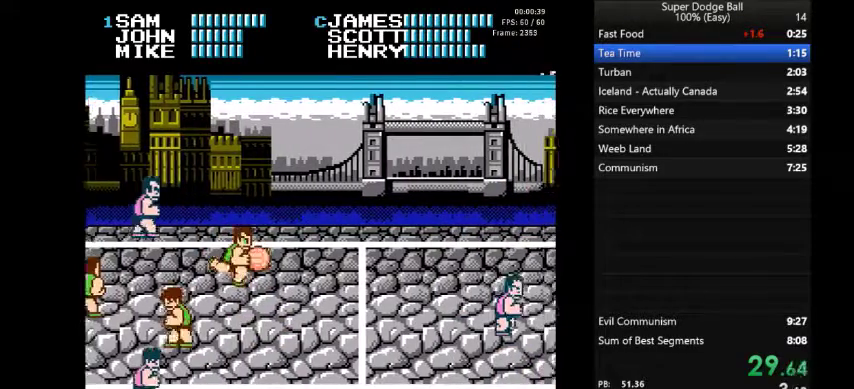
{"buttons": ["DPAD_RIGHT"], "events": []}
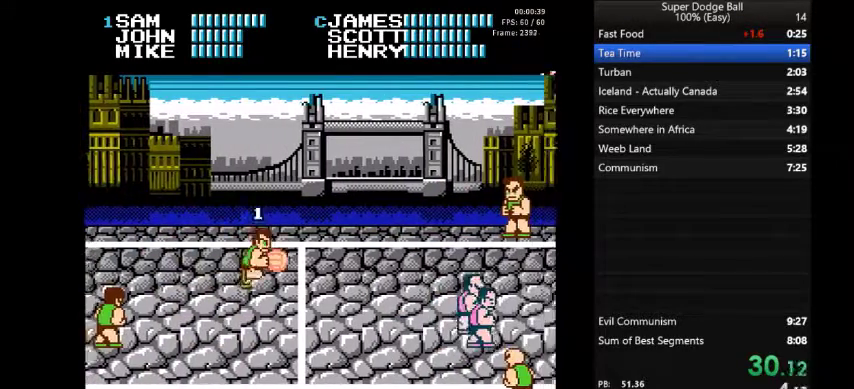
{"buttons": ["DPAD_RIGHT"], "events": [[33, "B", "down"], [200, "B", "up"]]}
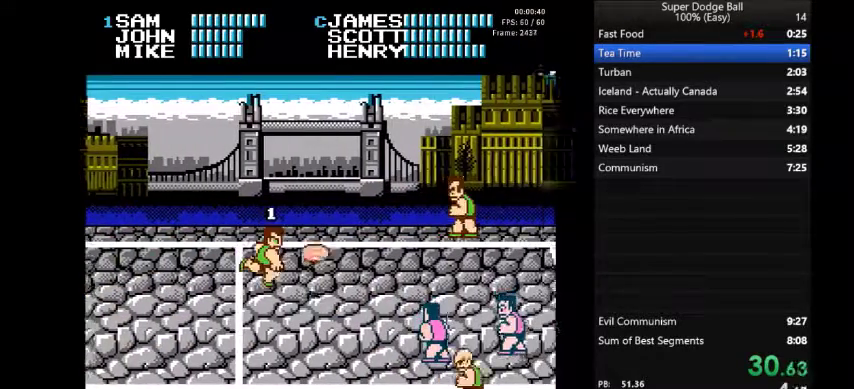
{"buttons": [], "events": [[100, "DPAD_RIGHT", "up"]]}
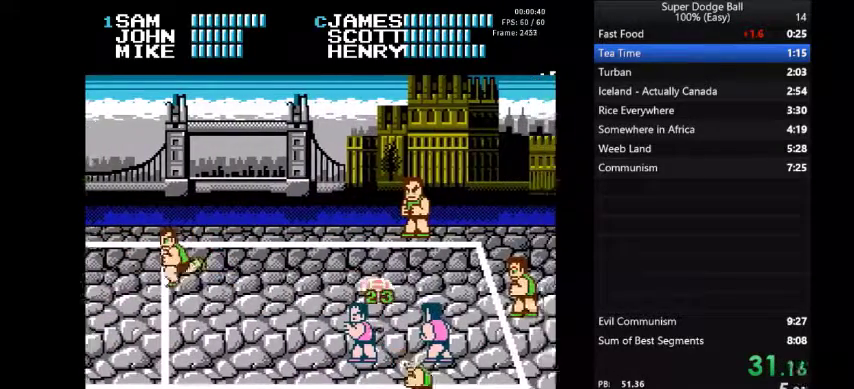
{"buttons": [], "events": []}
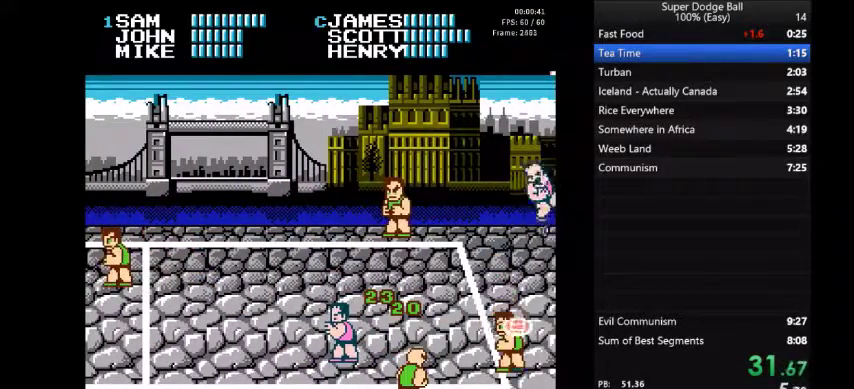
{"buttons": ["A"], "events": [[67, "A", "down"], [133, "A", "up"], [200, "A", "down"], [267, "A", "up"], [334, "A", "down"]]}
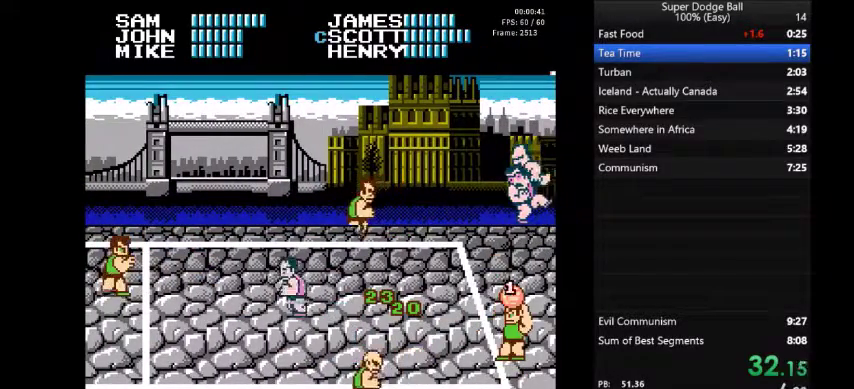
{"buttons": [], "events": [[33, "A", "up"]]}
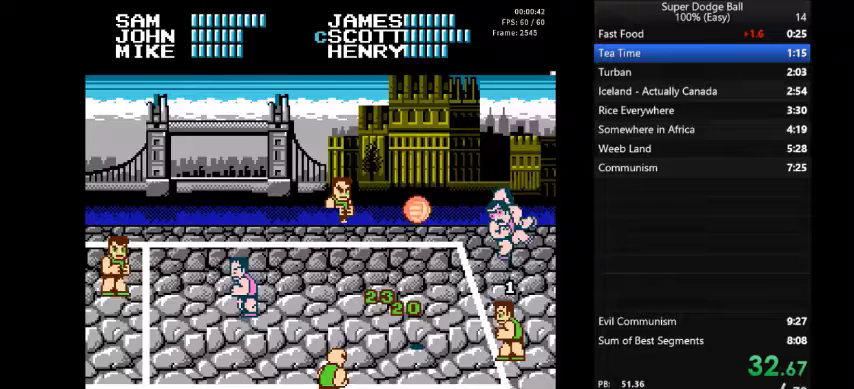
{"buttons": [], "events": []}
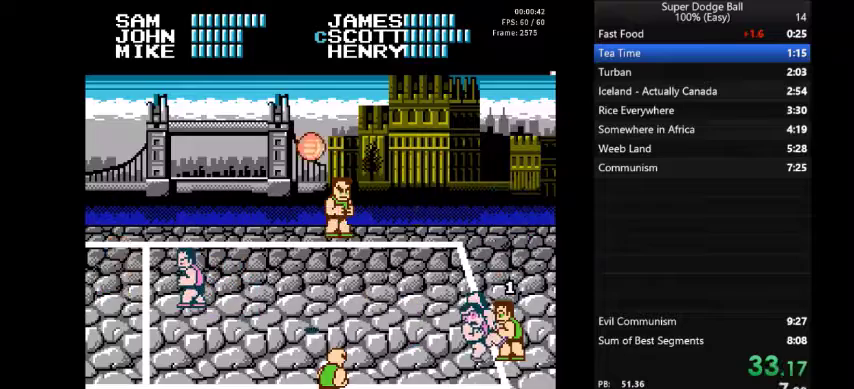
{"buttons": [], "events": []}
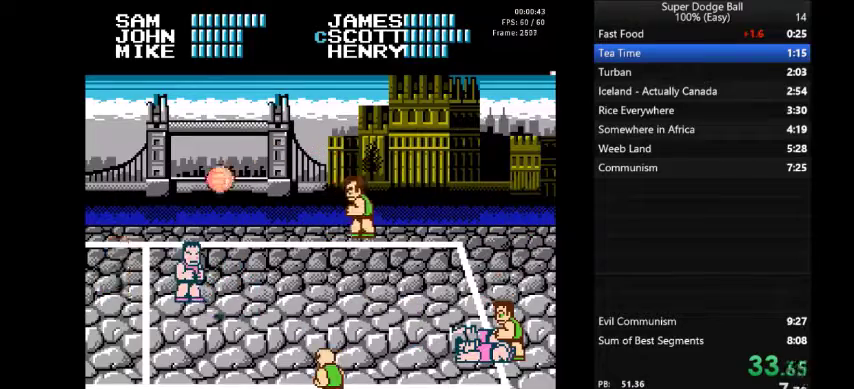
{"buttons": ["DPAD_LEFT"], "events": [[300, "DPAD_LEFT", "down"]]}